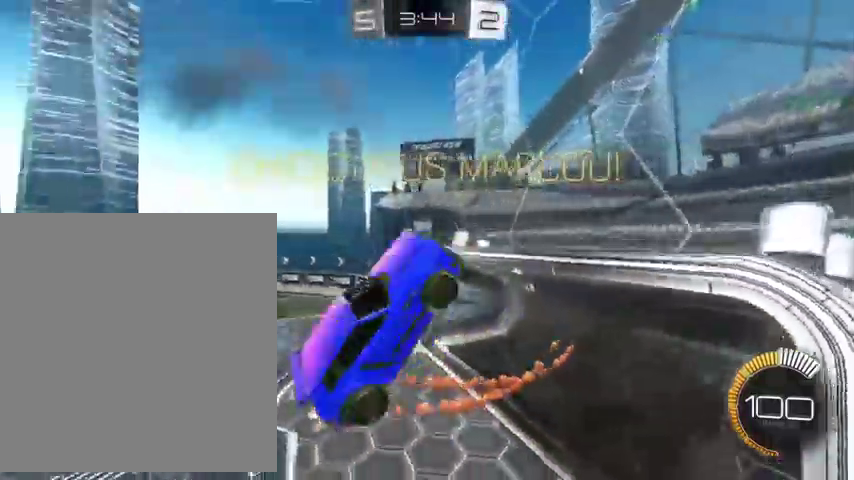
Gameplay with a controller (Xbox layout); each line is a JSON object with the inputs held at the frame after it. "events" lists button and stick changes between this image and that frame as [ms after this image, input, new state], when the widget could be followed in between.
{"buttons": ["B", "Y", "L1"], "left_stick": "down", "right_stick": "center", "events": [[167, "left_stick", "down"], [267, "Y", "down"]]}
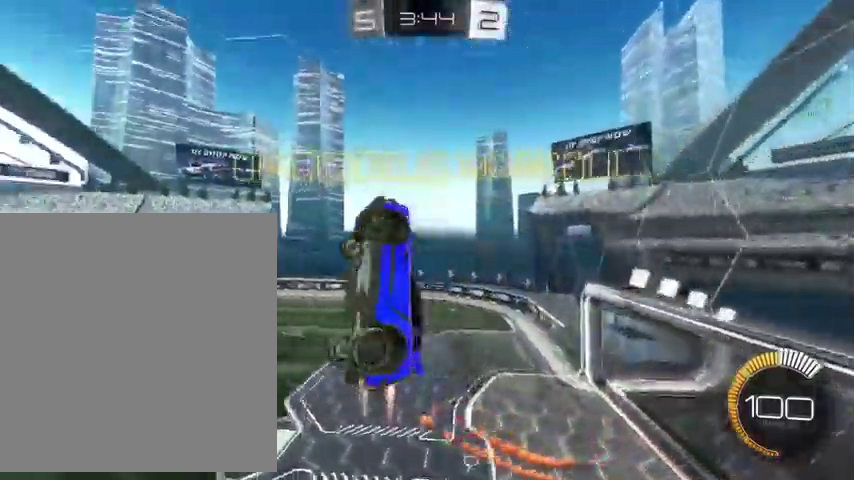
{"buttons": ["B", "L1"], "left_stick": "center", "right_stick": "center", "events": [[300, "Y", "up"], [433, "left_stick", "center"]]}
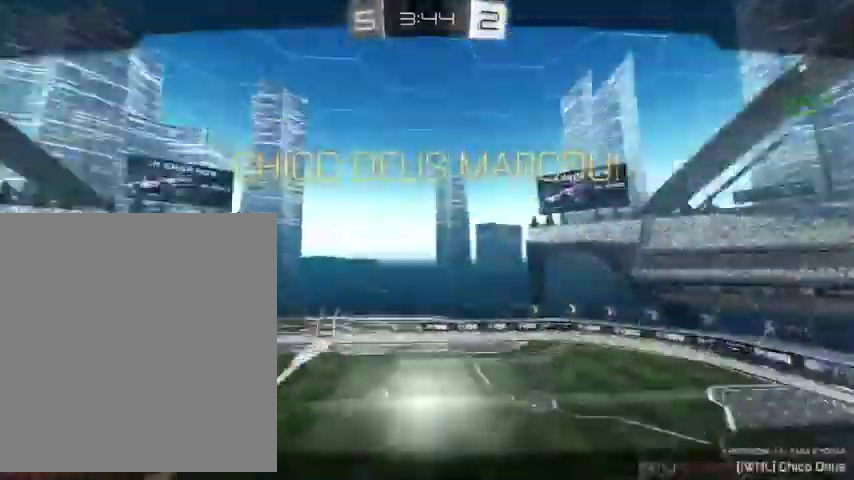
{"buttons": [], "left_stick": "center", "right_stick": "center", "events": [[33, "B", "up"], [300, "L1", "up"]]}
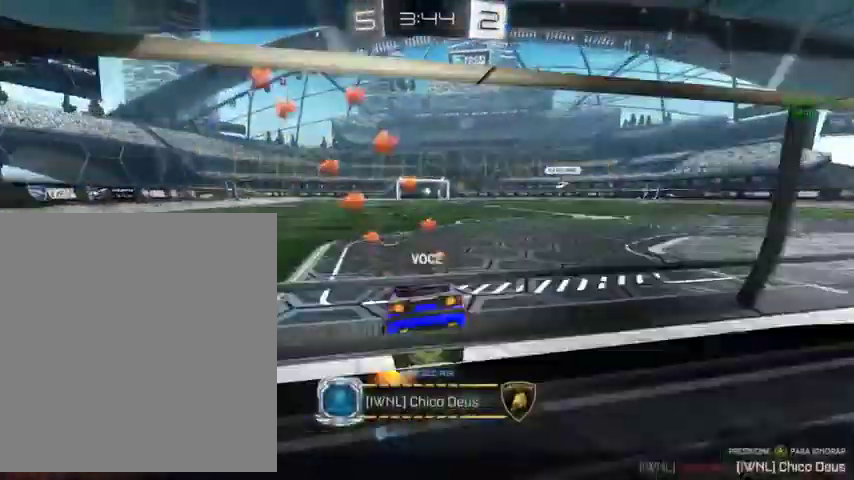
{"buttons": [], "left_stick": "center", "right_stick": "center", "events": []}
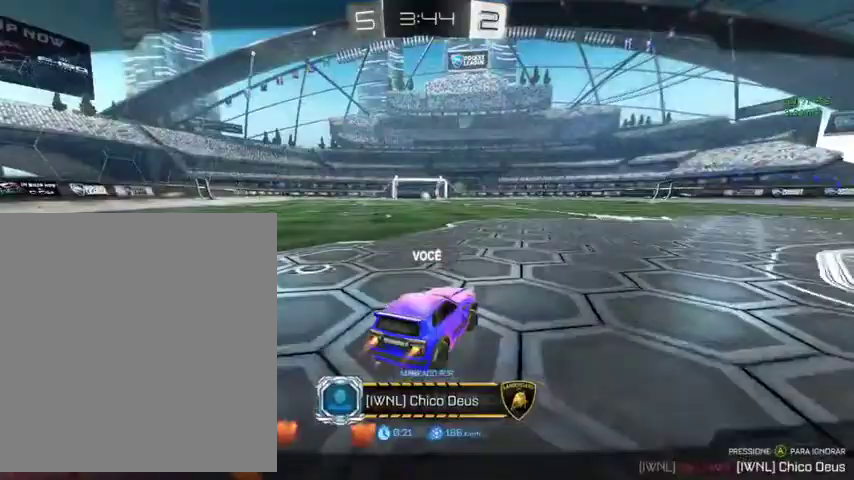
{"buttons": [], "left_stick": "center", "right_stick": "center", "events": []}
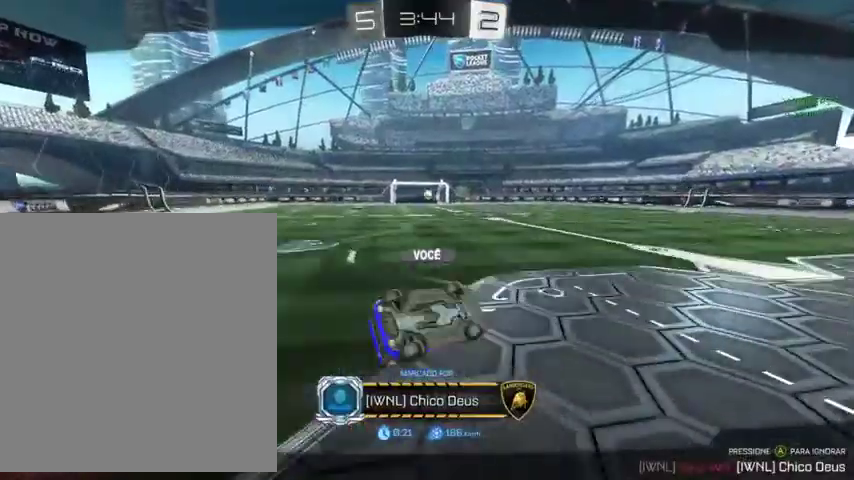
{"buttons": [], "left_stick": "center", "right_stick": "center", "events": []}
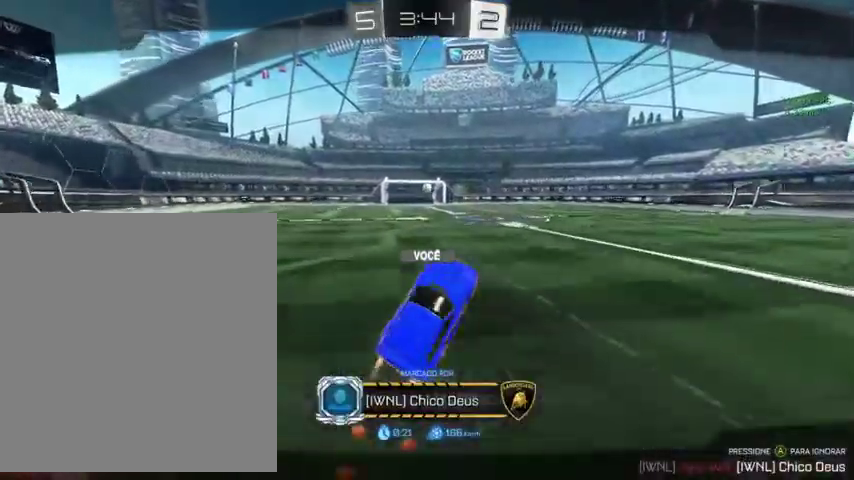
{"buttons": [], "left_stick": "center", "right_stick": "center", "events": []}
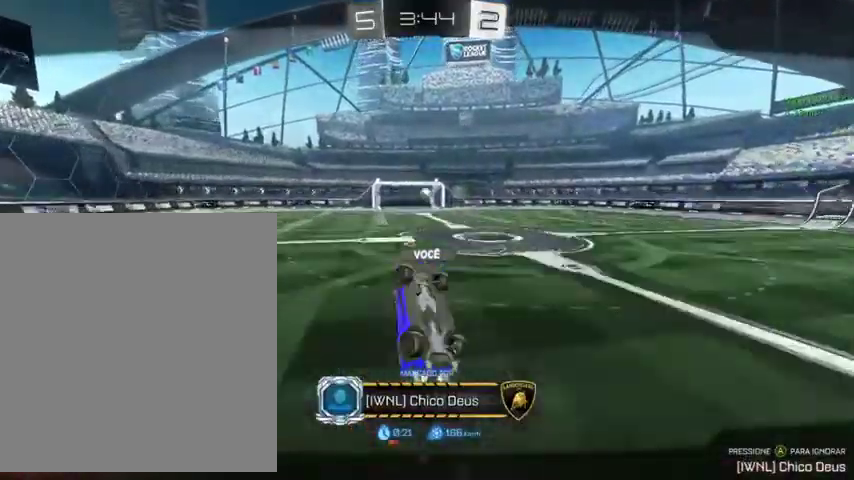
{"buttons": [], "left_stick": "center", "right_stick": "center", "events": []}
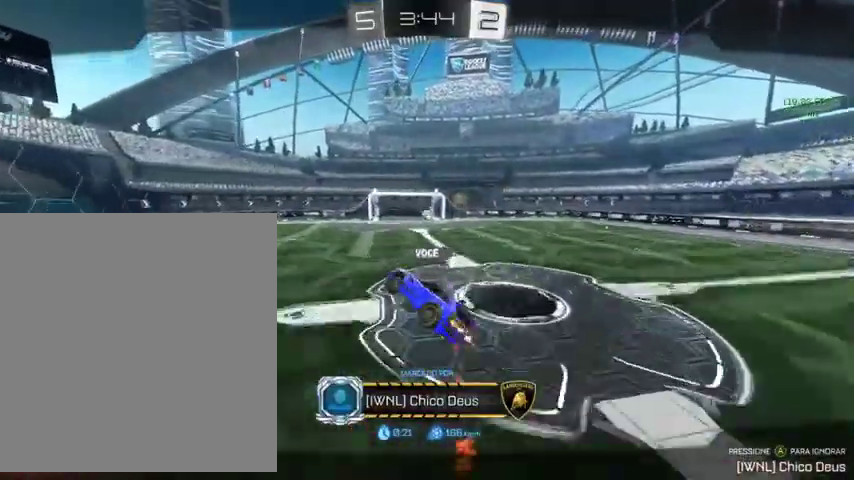
{"buttons": [], "left_stick": "center", "right_stick": "center", "events": []}
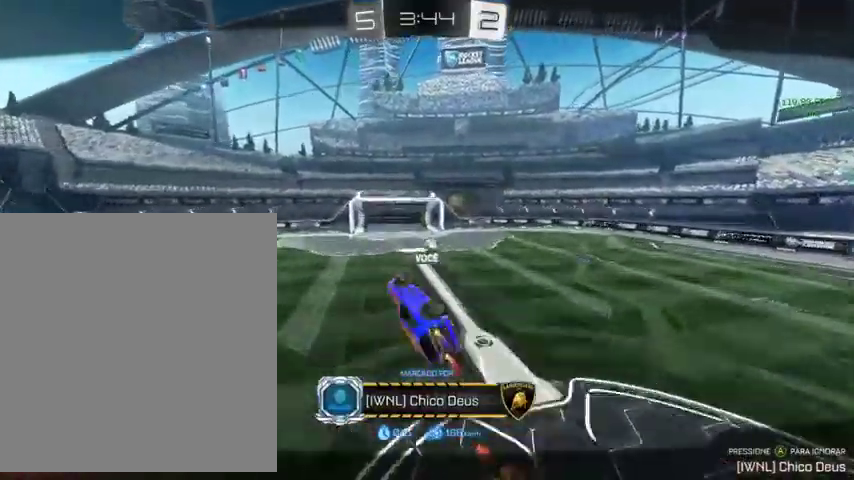
{"buttons": [], "left_stick": "center", "right_stick": "center", "events": []}
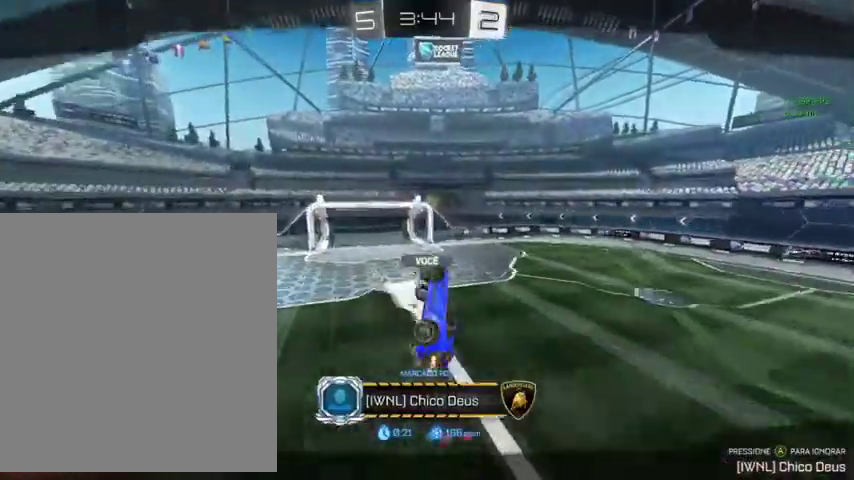
{"buttons": [], "left_stick": "center", "right_stick": "center", "events": []}
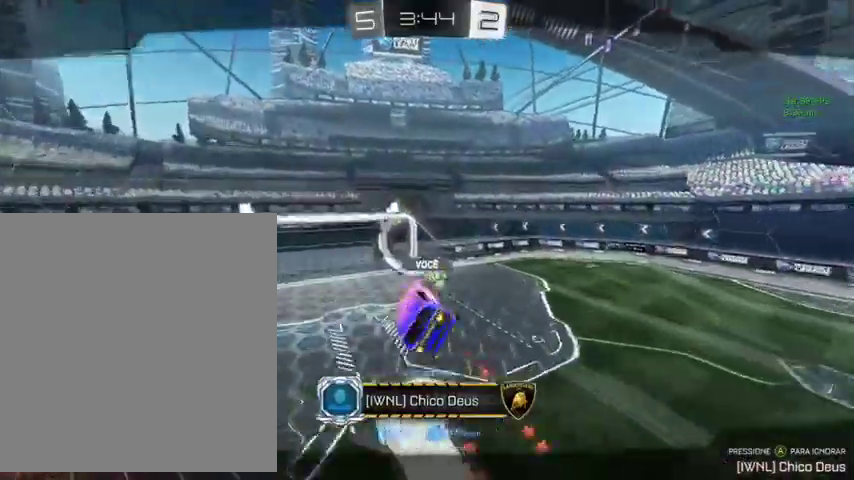
{"buttons": [], "left_stick": "center", "right_stick": "center", "events": []}
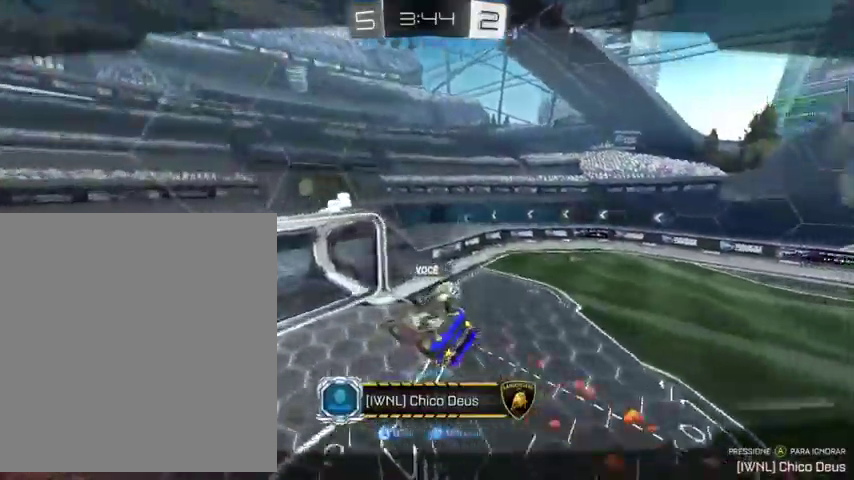
{"buttons": [], "left_stick": "center", "right_stick": "right", "events": [[133, "right_stick", "right"]]}
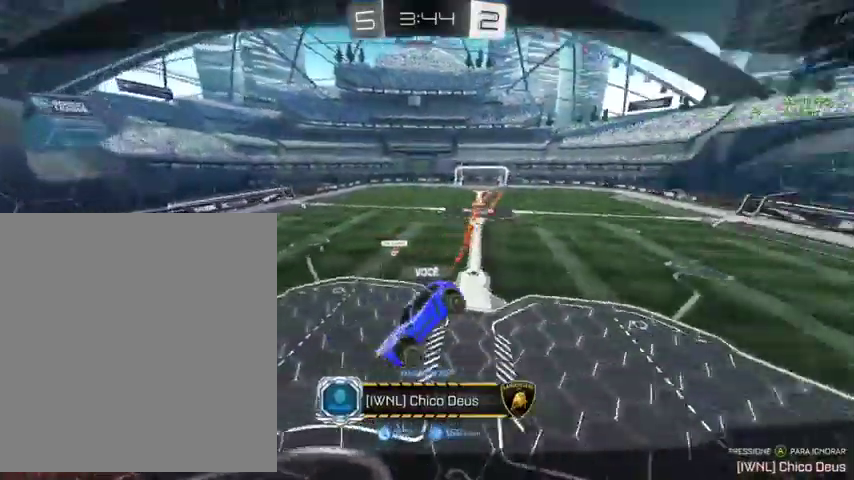
{"buttons": [], "left_stick": "center", "right_stick": "right", "events": []}
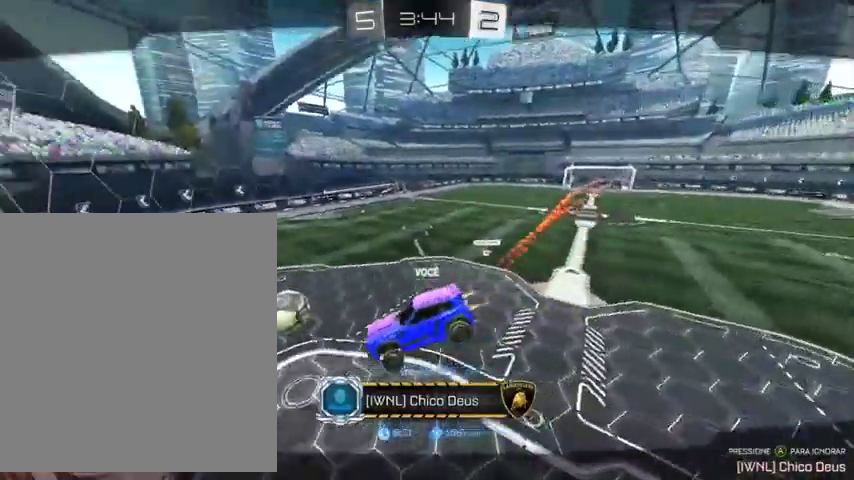
{"buttons": [], "left_stick": "center", "right_stick": "right", "events": []}
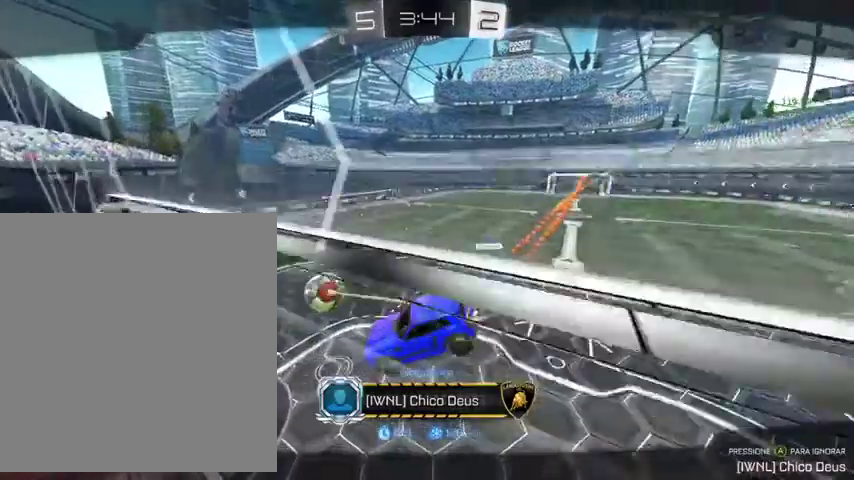
{"buttons": [], "left_stick": "center", "right_stick": "right", "events": []}
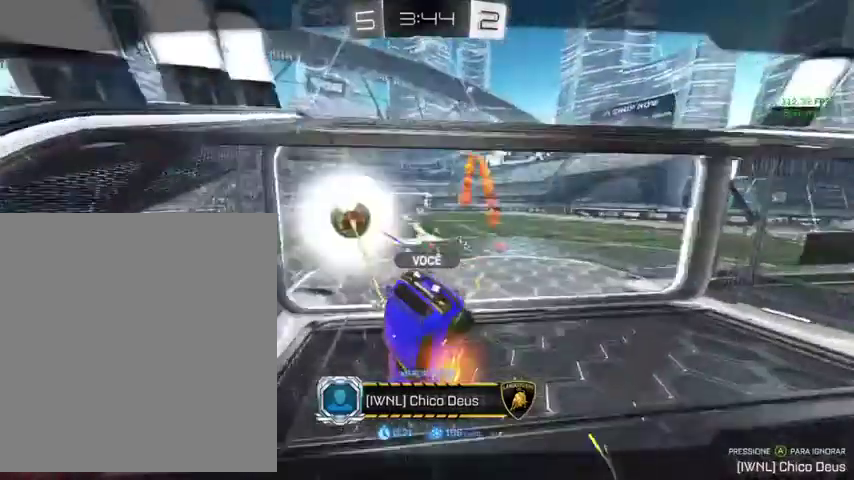
{"buttons": [], "left_stick": "center", "right_stick": "up-right", "events": [[433, "right_stick", "up-right"]]}
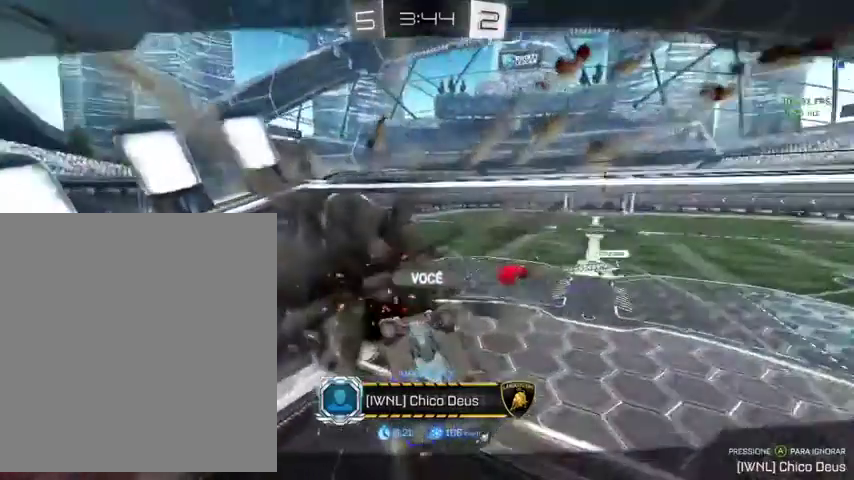
{"buttons": [], "left_stick": "center", "right_stick": "center"}
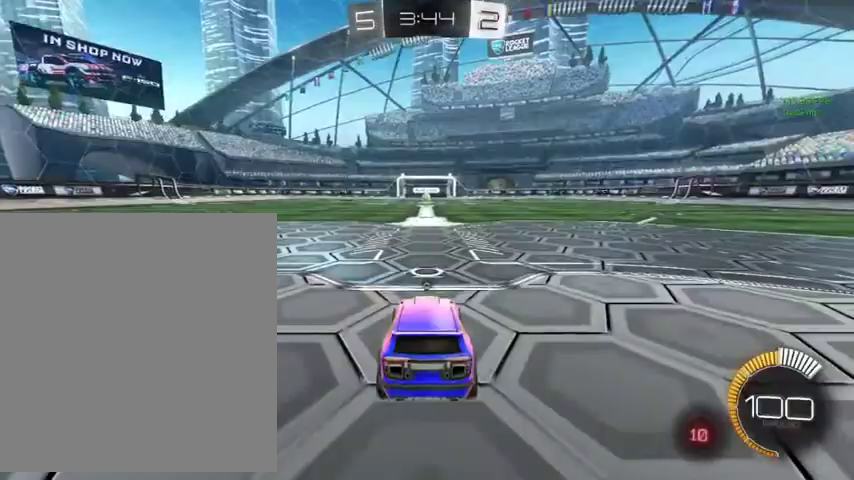
{"buttons": [], "left_stick": "center", "right_stick": "center", "events": []}
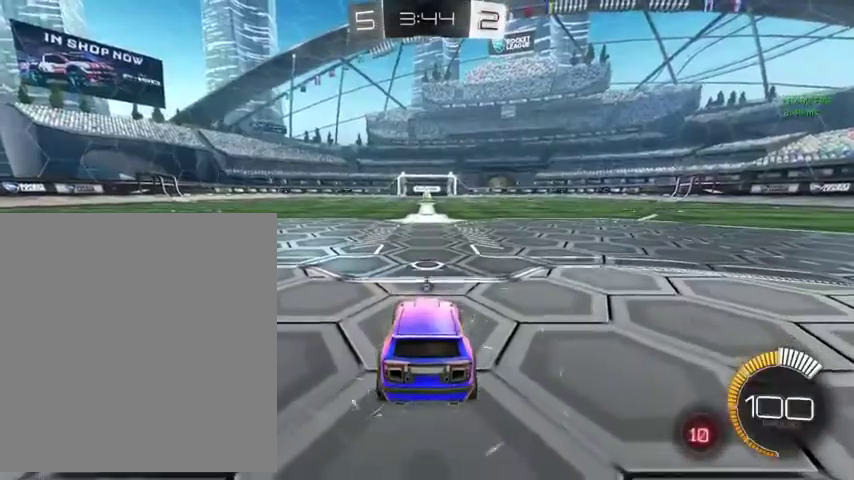
{"buttons": ["DPAD_UP"], "left_stick": "center", "right_stick": "center", "events": [[267, "DPAD_LEFT", "down"], [267, "DPAD_UP", "down"], [333, "DPAD_LEFT", "up"], [400, "DPAD_UP", "up"], [500, "DPAD_UP", "down"]]}
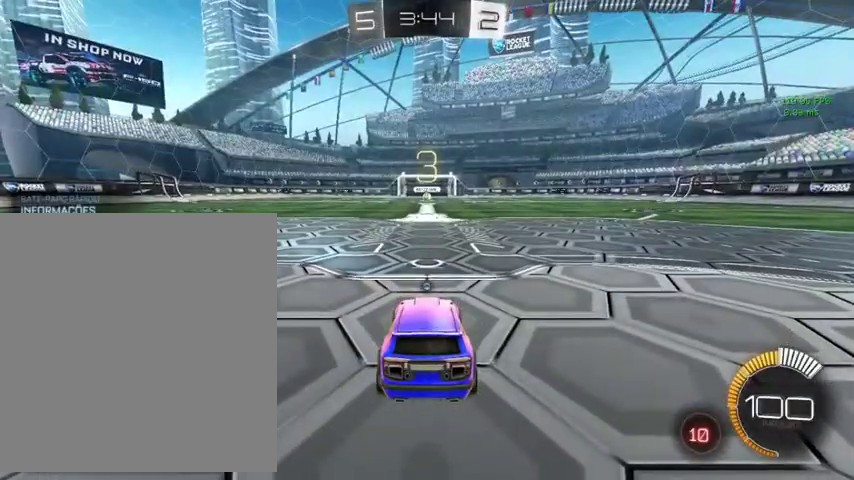
{"buttons": [], "left_stick": "center", "right_stick": "center", "events": [[200, "DPAD_UP", "up"], [267, "Y", "down"], [433, "Y", "up"]]}
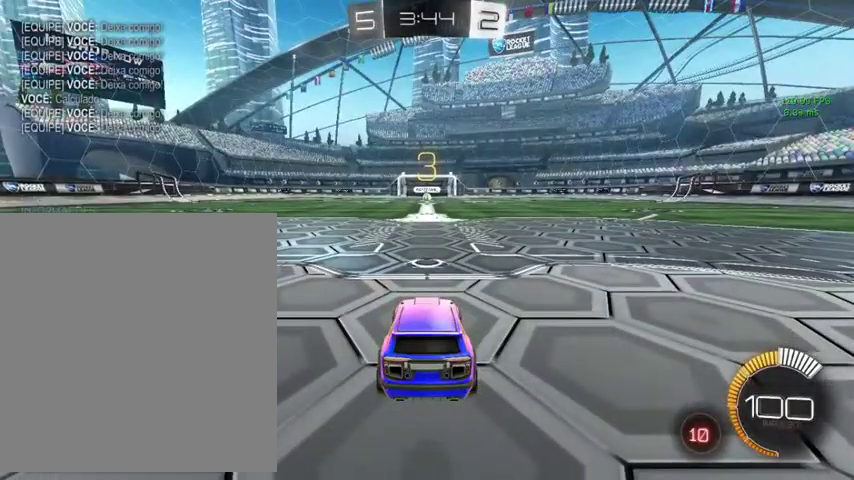
{"buttons": [], "left_stick": "center", "right_stick": "center", "events": []}
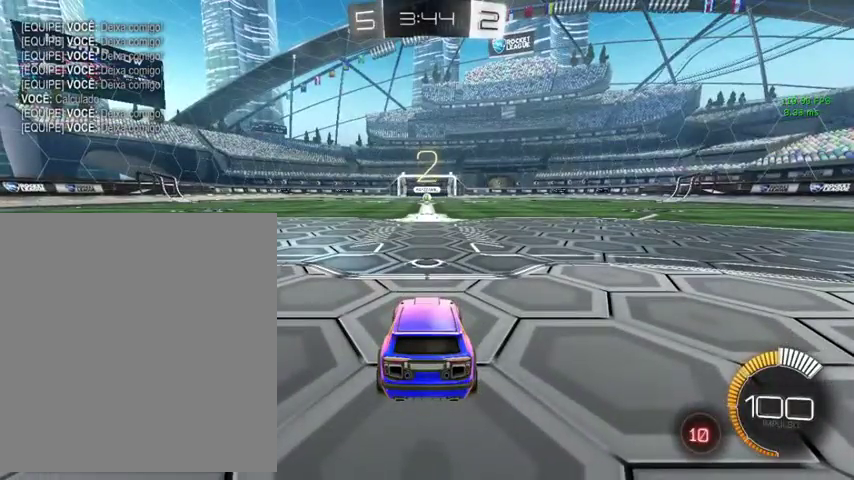
{"buttons": [], "left_stick": "center", "right_stick": "center", "events": []}
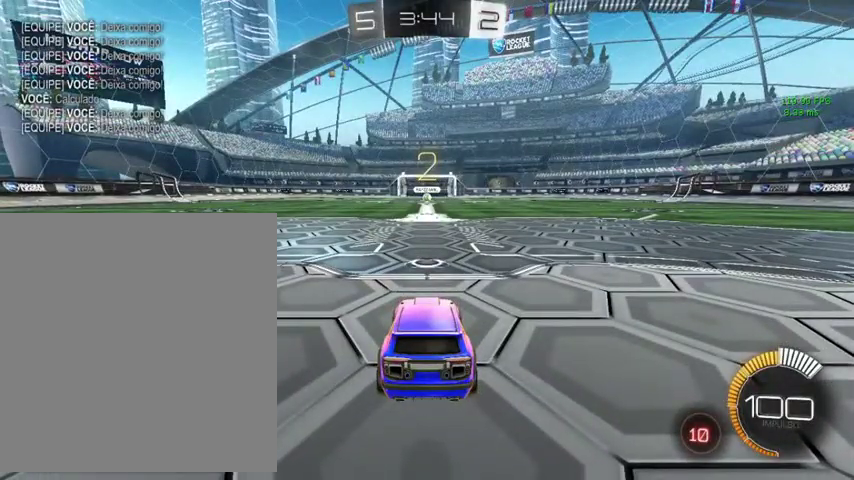
{"buttons": [], "left_stick": "center", "right_stick": "center", "events": []}
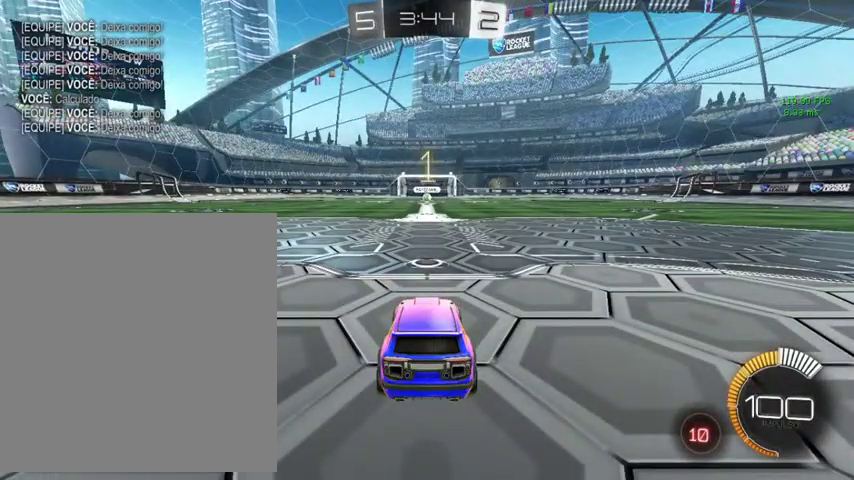
{"buttons": [], "left_stick": "up", "right_stick": "center", "events": [[67, "left_stick", "up"]]}
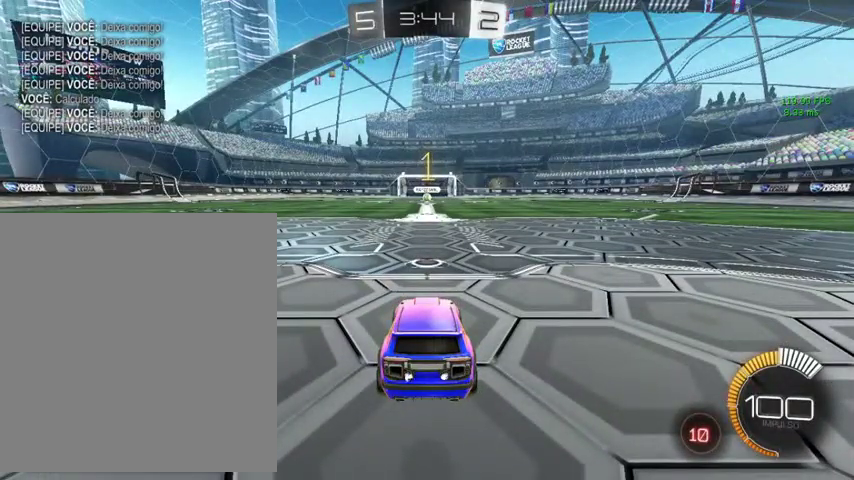
{"buttons": ["B"], "left_stick": "up", "right_stick": "center", "events": [[267, "B", "down"], [333, "left_stick", "up-right"], [467, "left_stick", "up"]]}
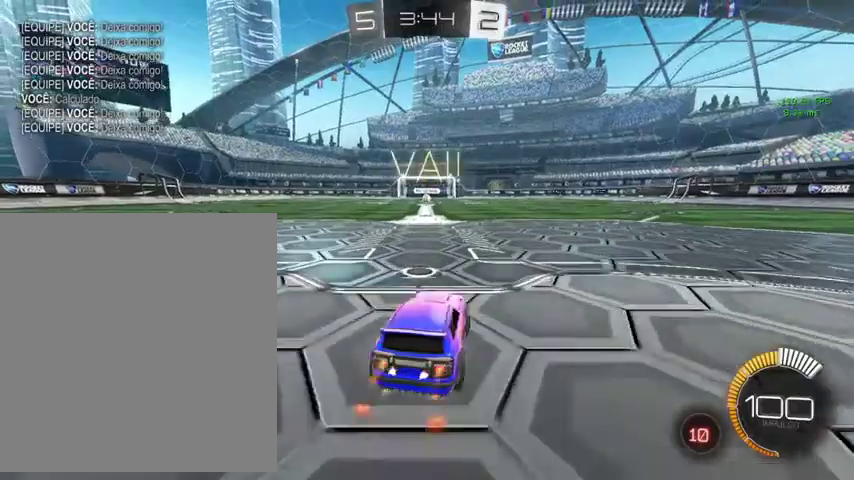
{"buttons": ["B", "L1", "L3"], "left_stick": "down-right", "right_stick": "center", "events": [[233, "A", "down"], [300, "A", "up"], [300, "L1", "down"], [367, "L3", "down"], [400, "A", "down"], [467, "A", "up"], [467, "left_stick", "down-right"]]}
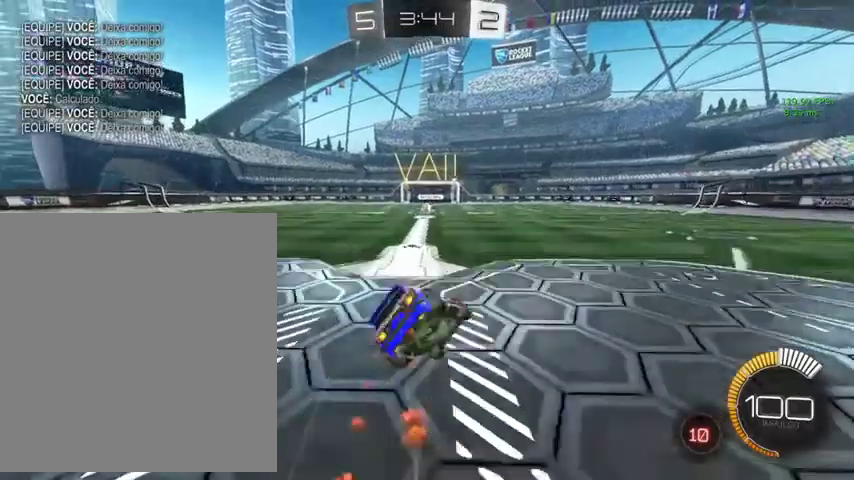
{"buttons": ["B", "L1"], "left_stick": "down-left", "right_stick": "center", "events": [[367, "left_stick", "down-left"], [400, "L3", "up"]]}
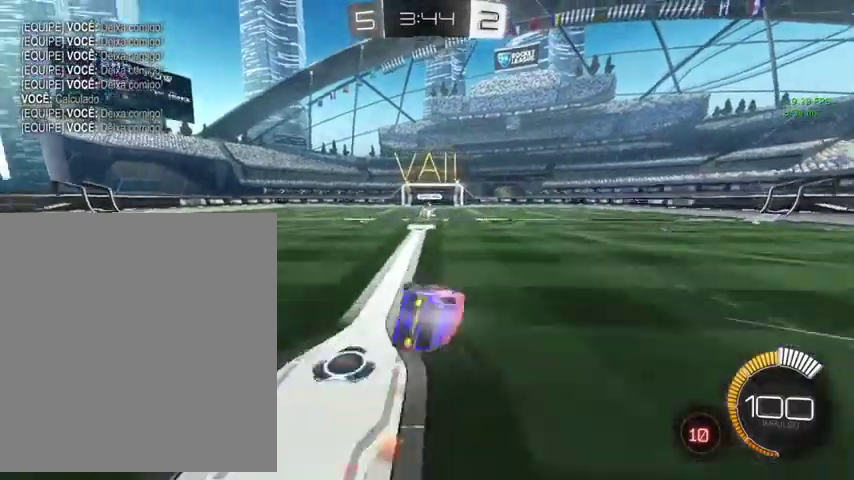
{"buttons": ["B"], "left_stick": "center", "right_stick": "center", "events": [[167, "left_stick", "center"], [200, "L1", "up"], [267, "left_stick", "left"], [433, "left_stick", "center"]]}
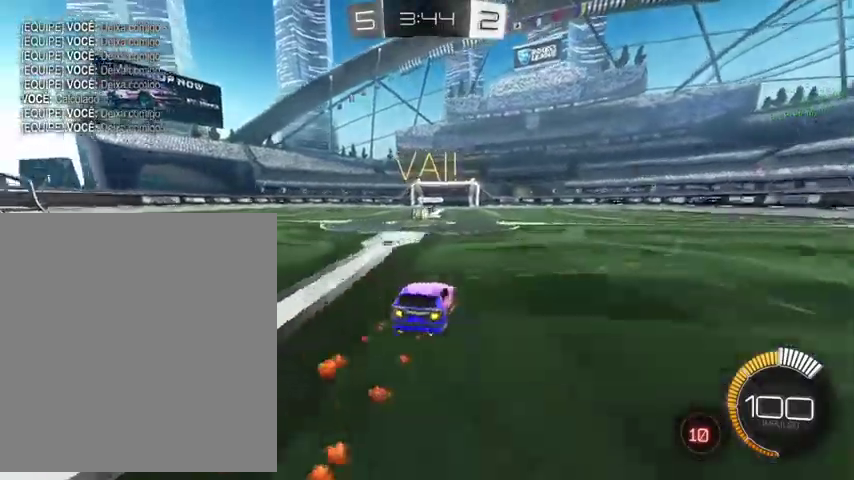
{"buttons": ["B"], "left_stick": "up", "right_stick": "center", "events": [[133, "left_stick", "up-left"], [267, "left_stick", "up"]]}
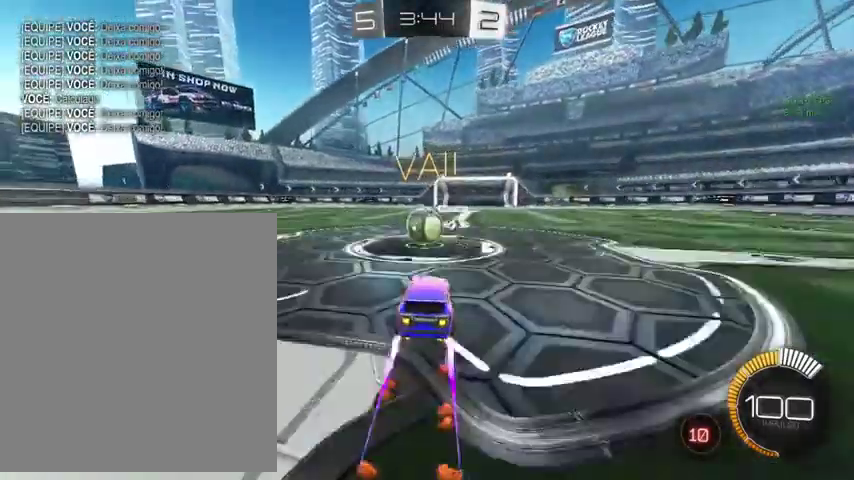
{"buttons": ["B", "L3"], "left_stick": "down-right", "right_stick": "center"}